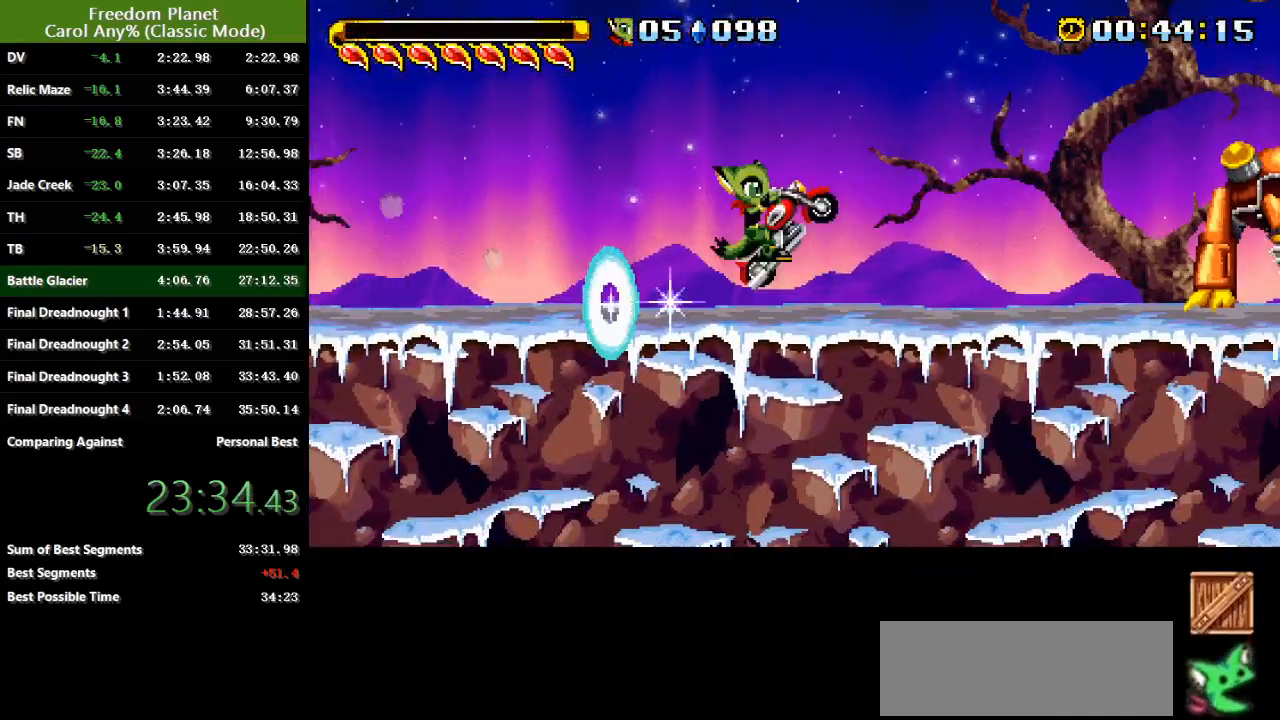
Gameplay with keyboard; each line is a JSON object with the keys held at the frame after it. "events" lists presses ("down") and releases ("up") of "atk", "down", "jump", "left", "pausa", "right", "sp" and "up" between this image and that frame as [ms after this image, input, new state], when the widget could be followed in between. No other keys are recorded. Mouse input is not recorded. Key names are as the overlay labels them; some are game actions (e.g. jump) rather than physical keys.
{"keys": ["right", "sp"], "events": [[166, "jump", "up"], [200, "jump", "down"], [367, "jump", "up"]]}
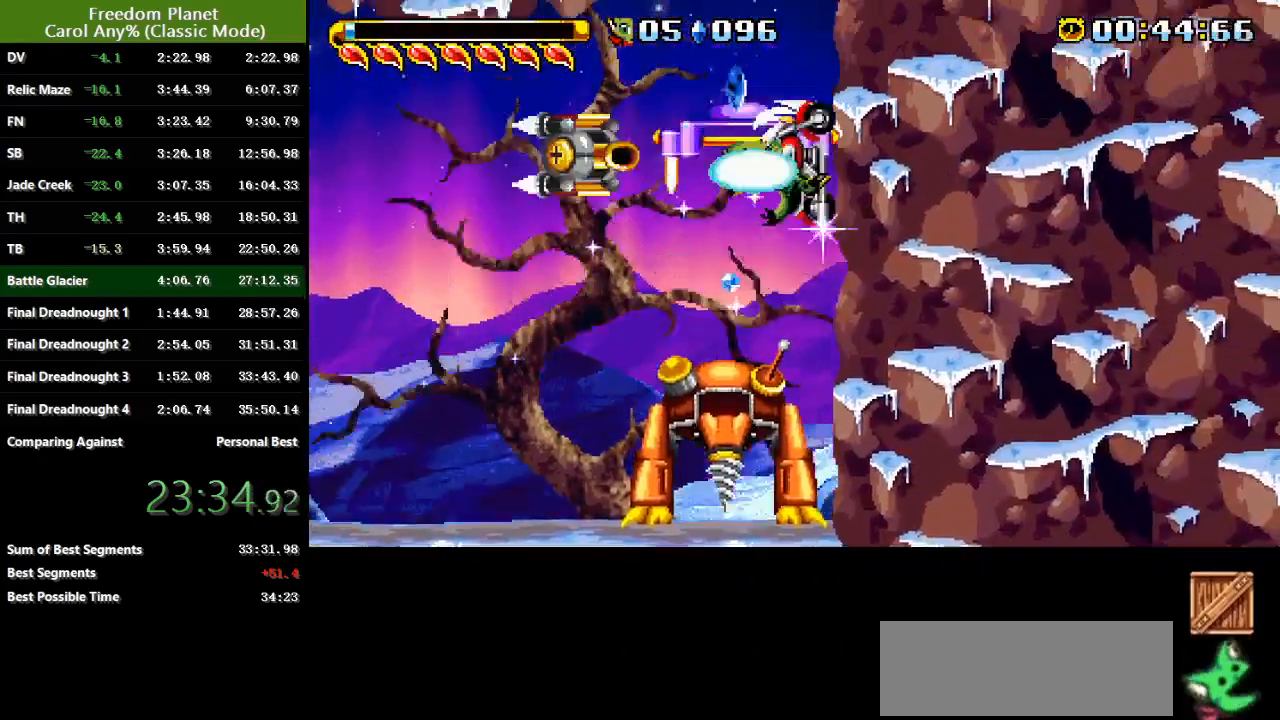
{"keys": ["right", "sp"], "events": []}
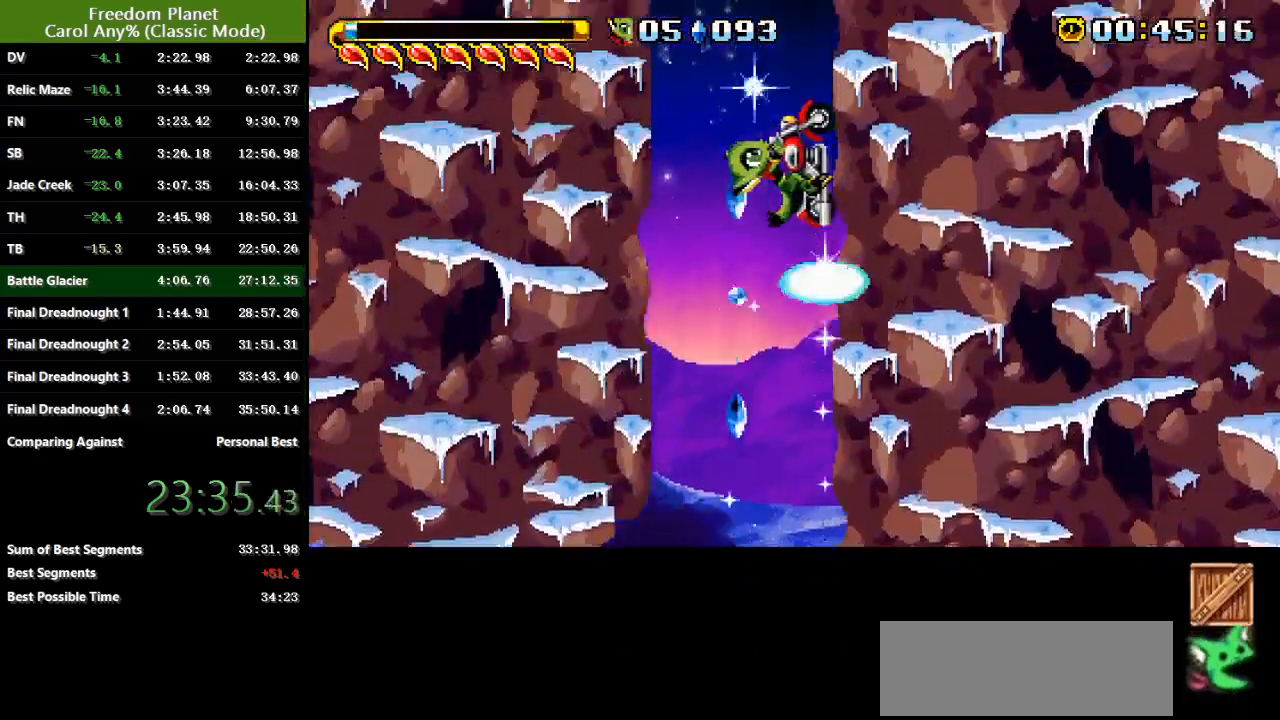
{"keys": ["right", "sp"], "events": []}
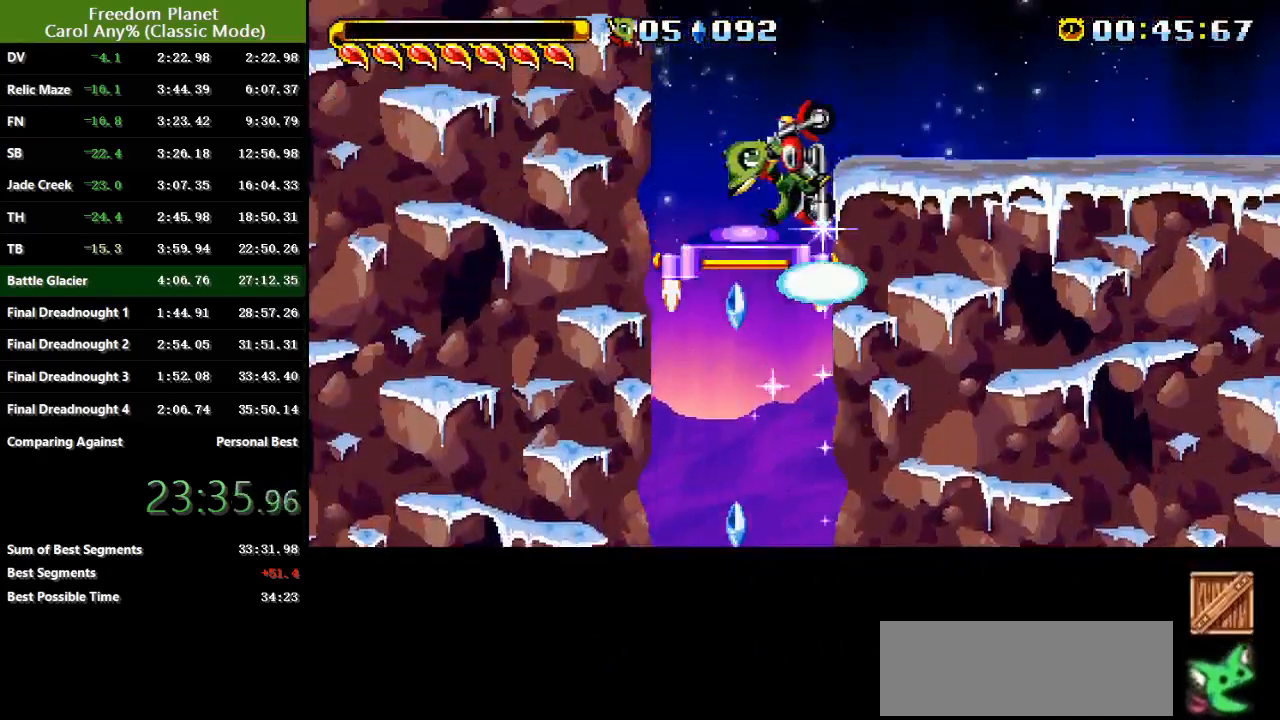
{"keys": ["right", "sp"], "events": [[317, "sp", "up"], [384, "sp", "down"]]}
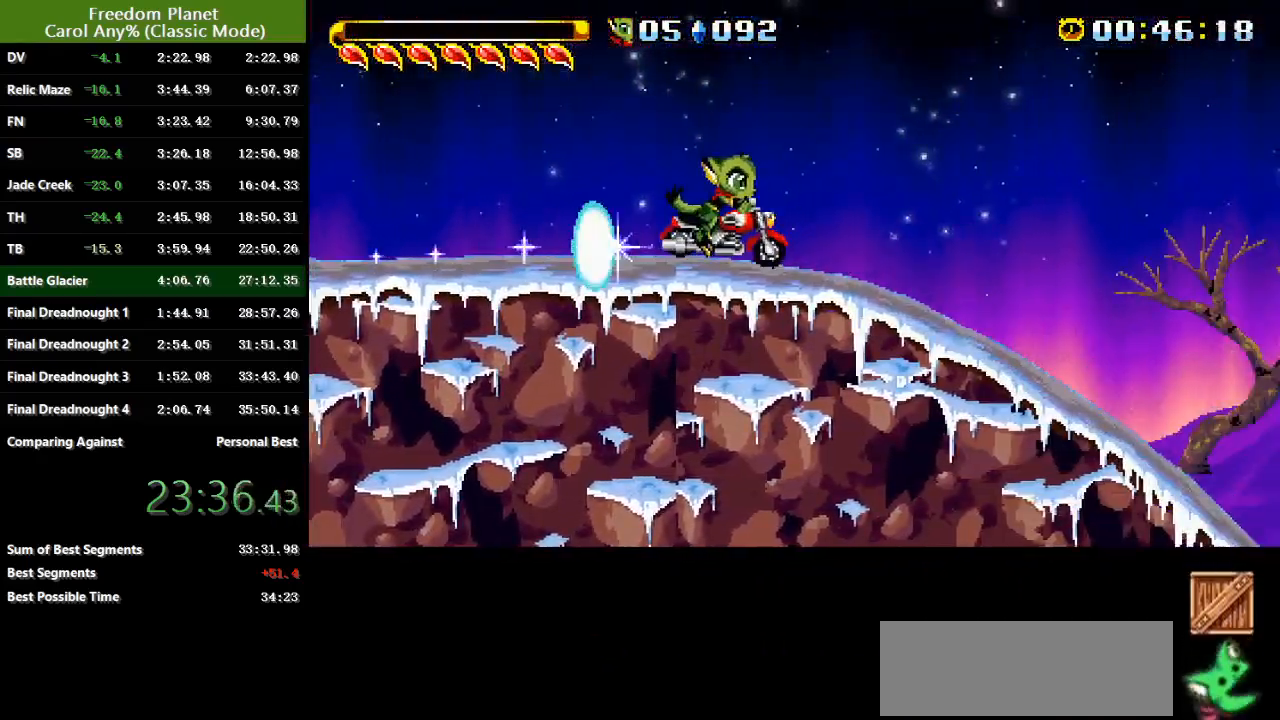
{"keys": ["jump", "right", "sp"], "events": [[183, "sp", "up"], [283, "sp", "down"], [383, "jump", "down"]]}
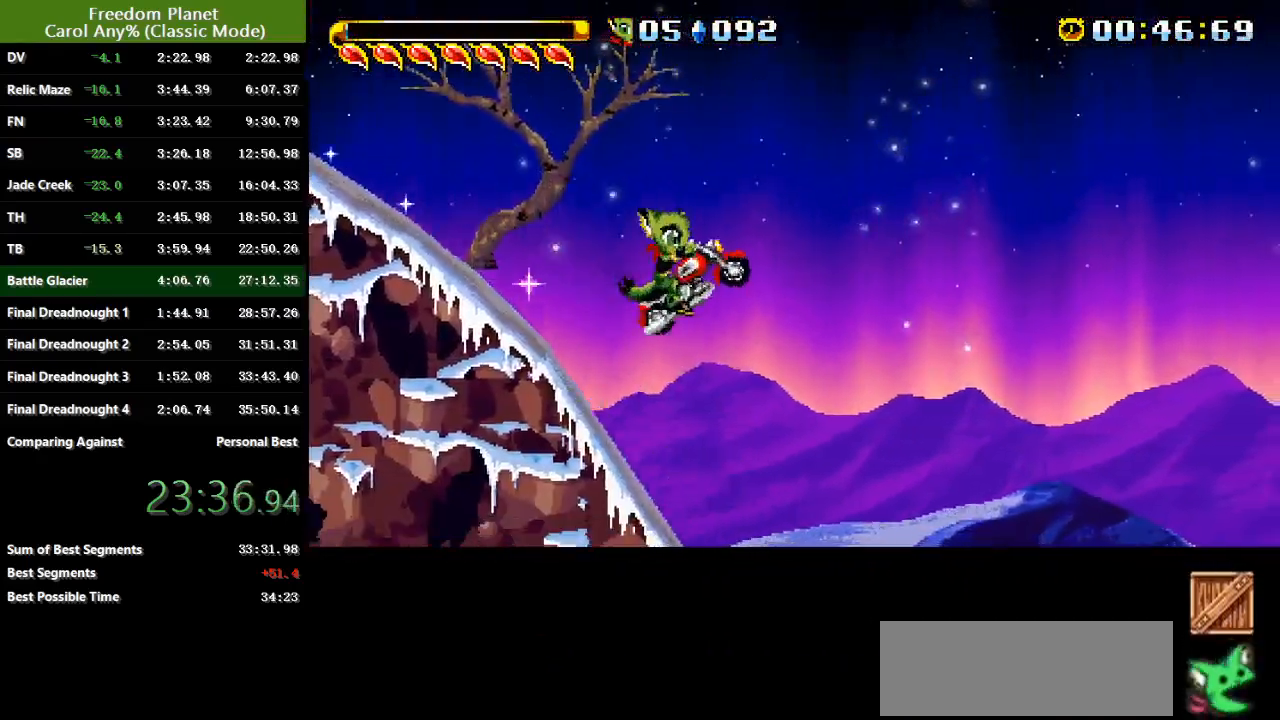
{"keys": ["jump", "right"], "events": [[317, "jump", "up"], [317, "sp", "up"], [434, "jump", "down"]]}
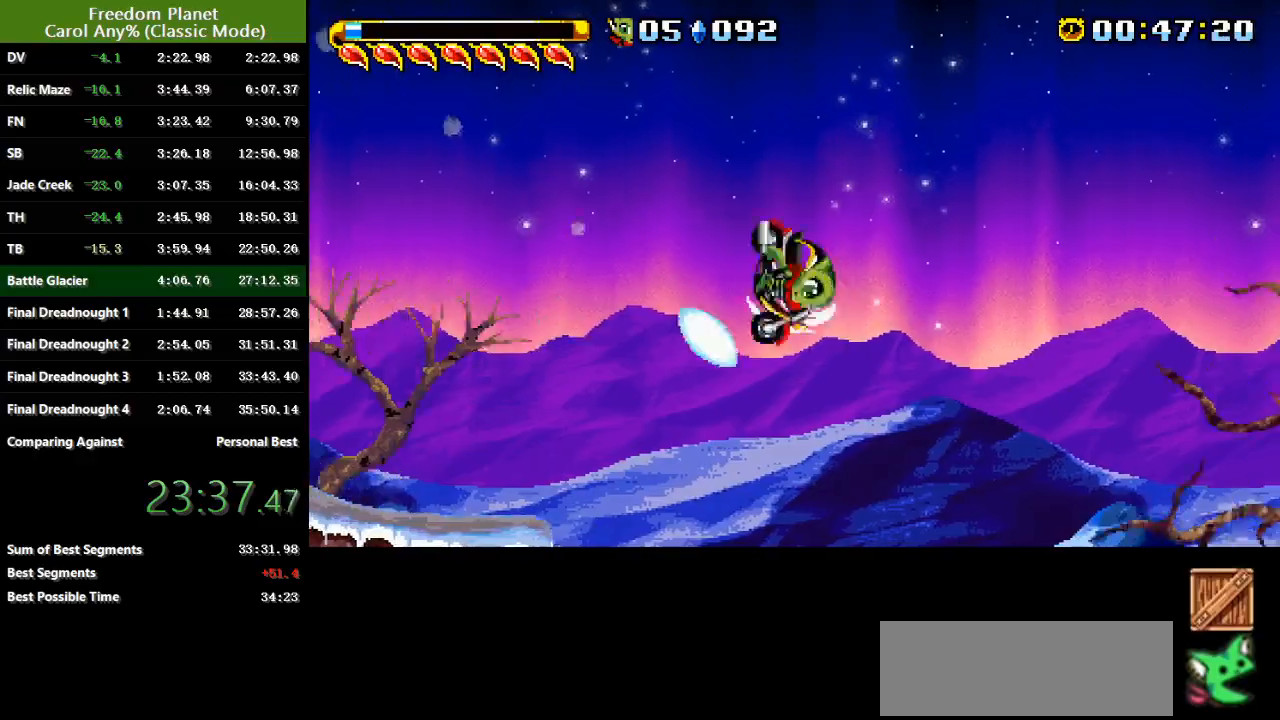
{"keys": ["right", "sp"], "events": [[233, "atk", "down"], [400, "jump", "up"], [400, "sp", "down"], [467, "atk", "up"]]}
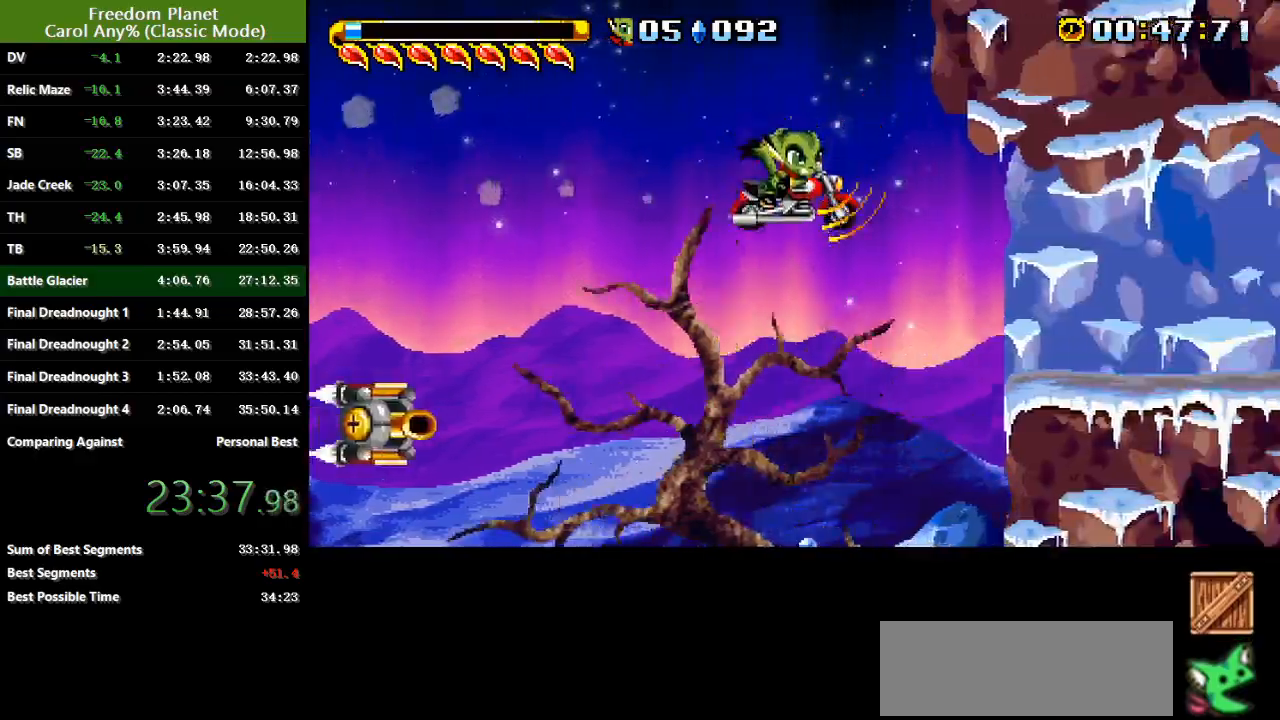
{"keys": ["right"], "events": [[501, "sp", "up"]]}
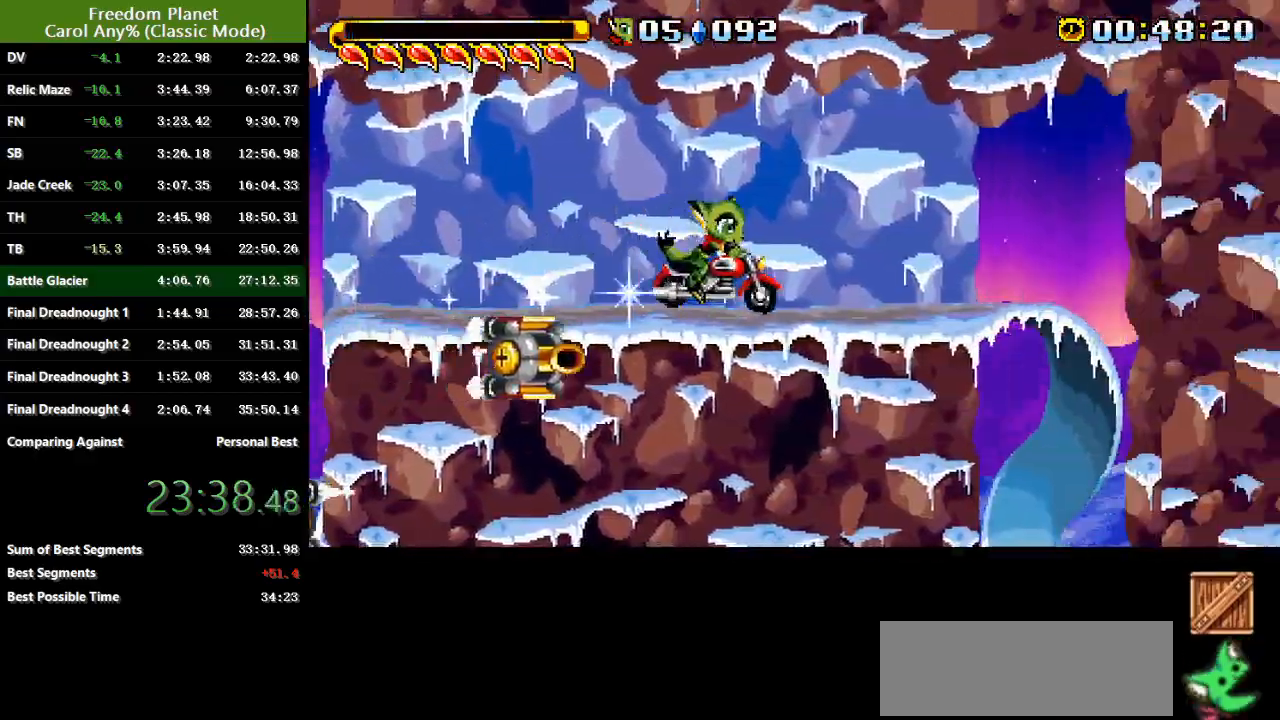
{"keys": ["right", "sp"], "events": [[66, "sp", "down"]]}
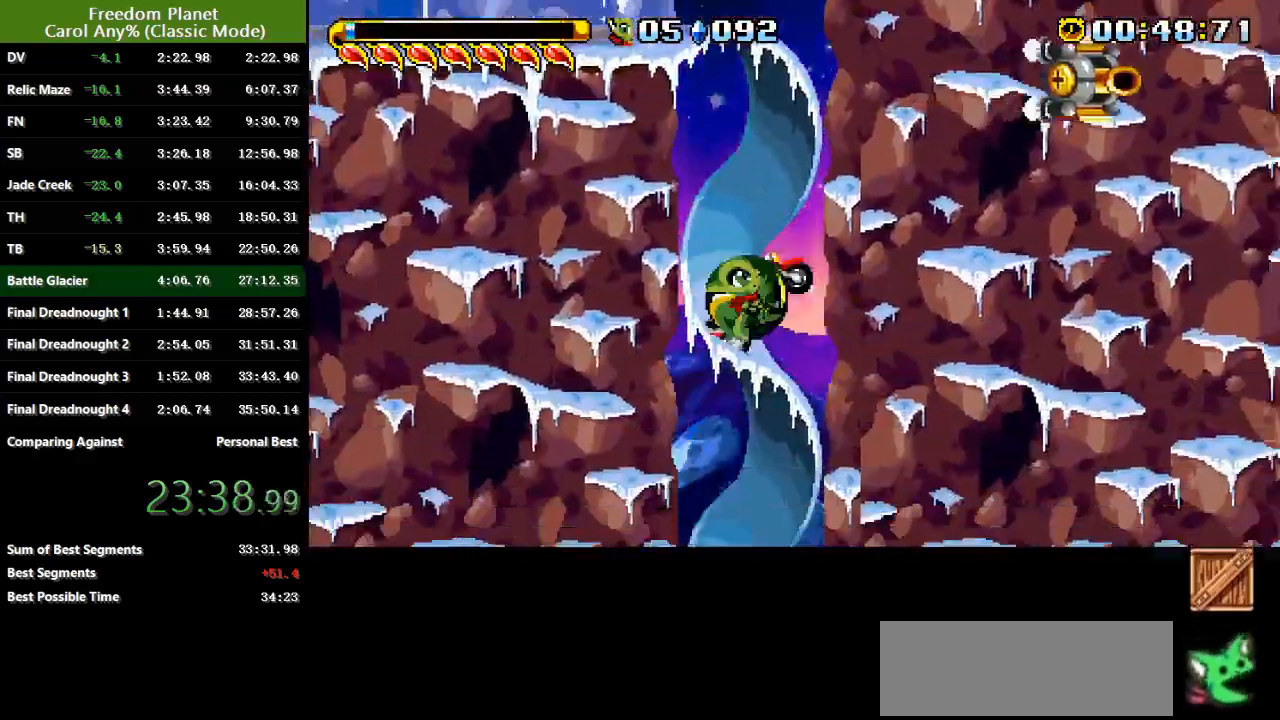
{"keys": ["right", "sp"], "events": [[17, "sp", "up"], [117, "sp", "down"]]}
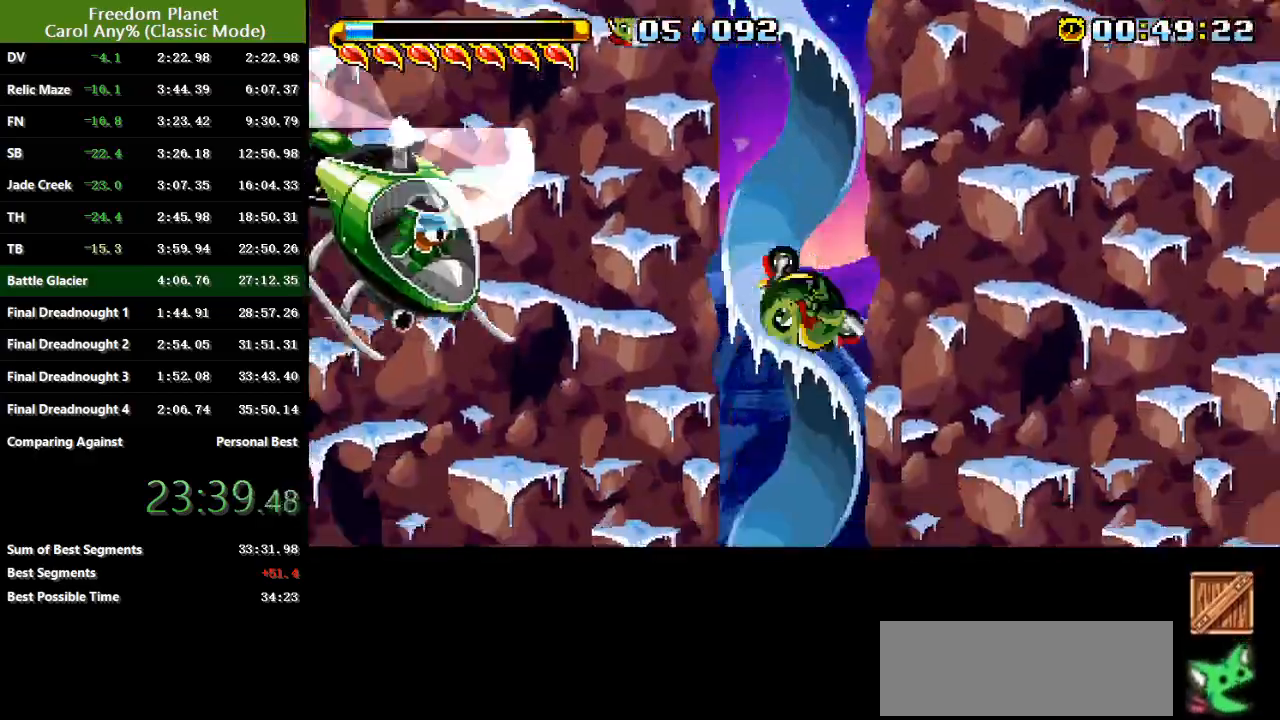
{"keys": ["right", "sp"], "events": [[16, "sp", "up"], [116, "sp", "down"]]}
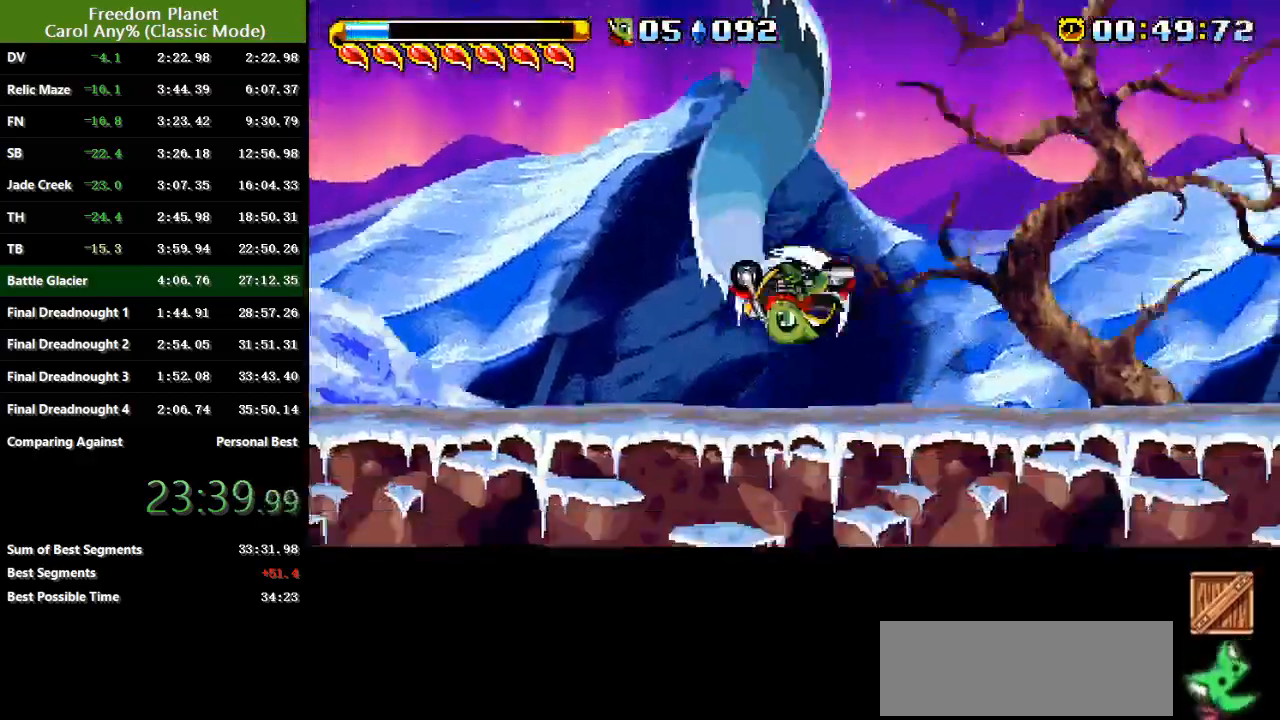
{"keys": ["right", "sp"], "events": [[217, "sp", "up"], [250, "sp", "down"]]}
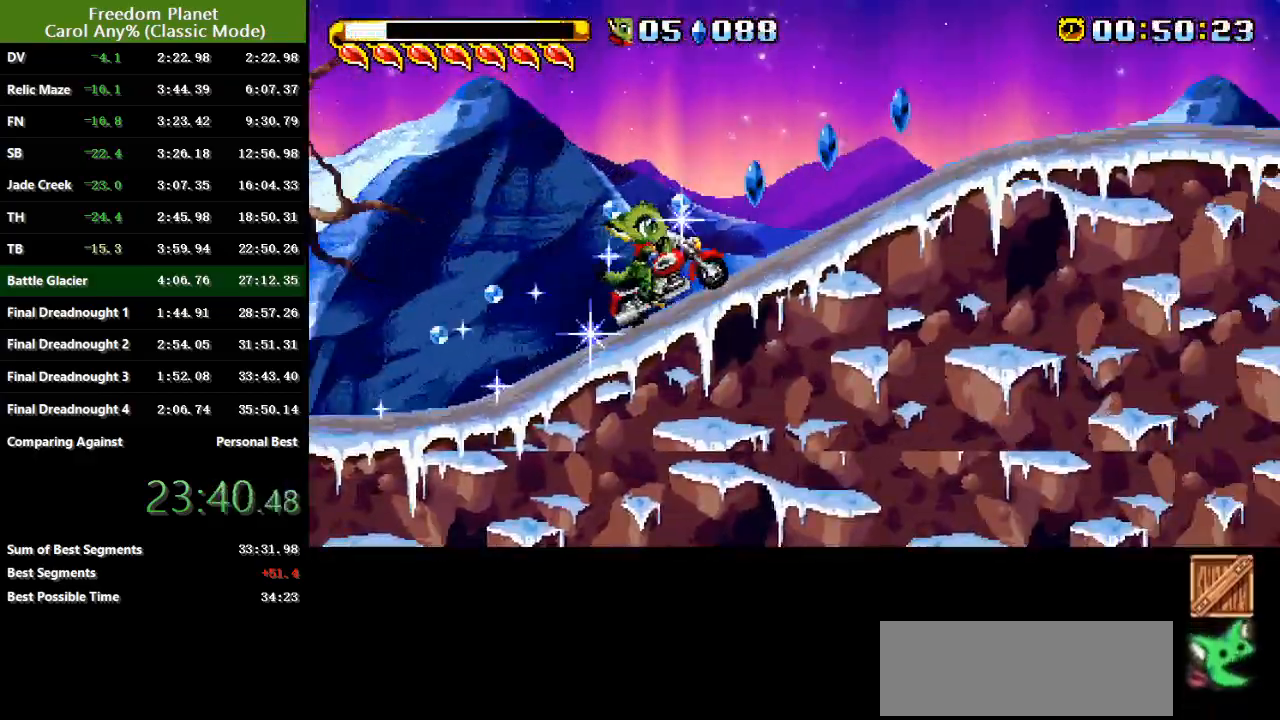
{"keys": ["jump", "left"], "events": [[300, "sp", "up"], [367, "left", "down"], [400, "right", "up"], [467, "jump", "down"]]}
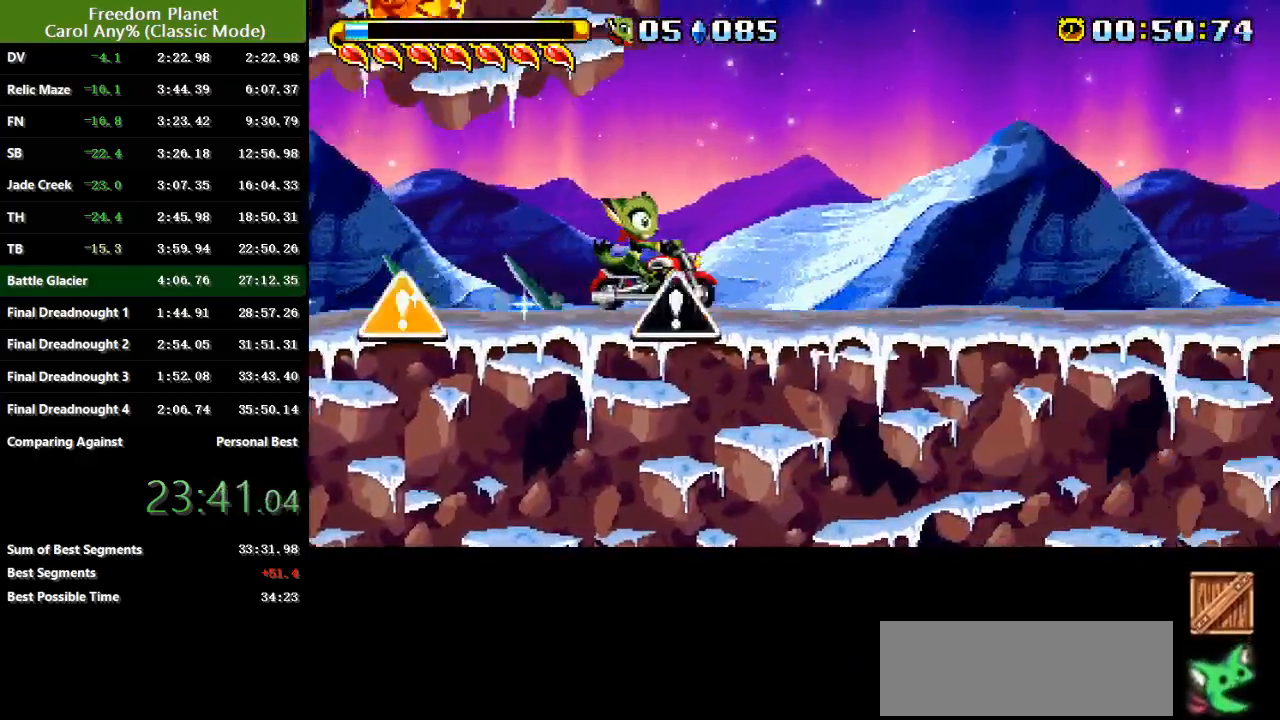
{"keys": ["jump", "left"], "events": [[267, "jump", "up"], [467, "jump", "down"]]}
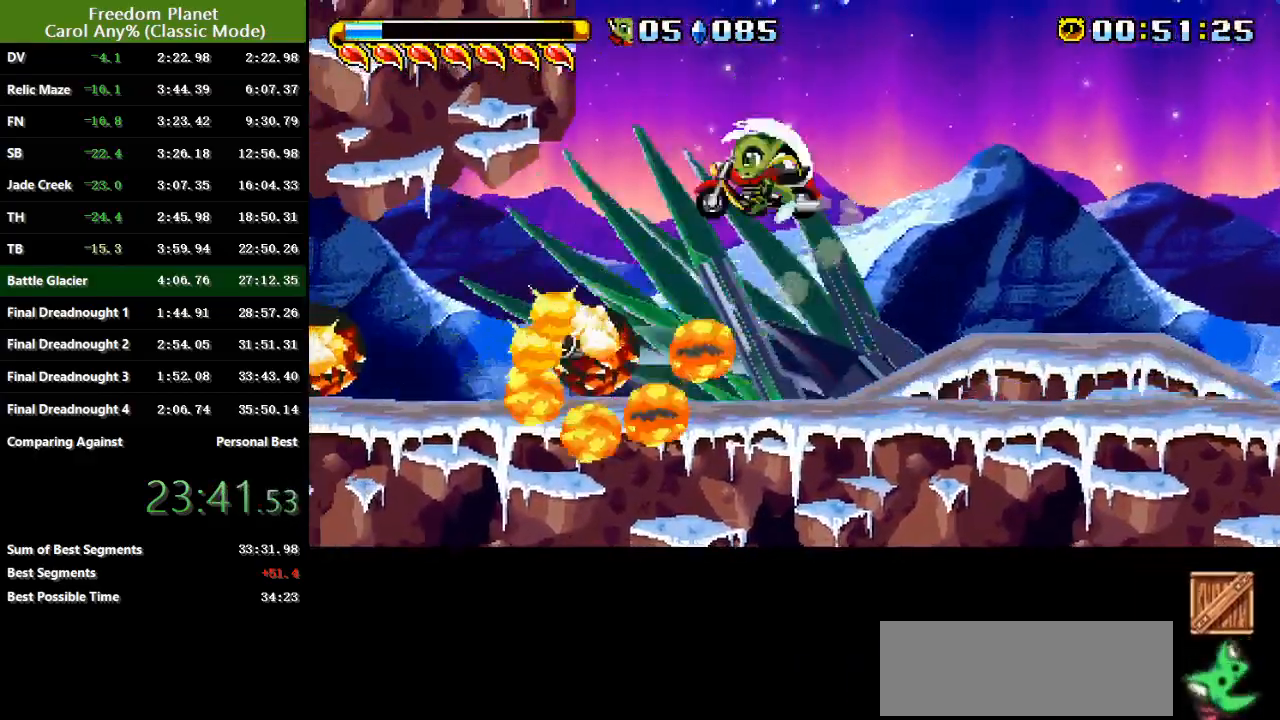
{"keys": ["left", "sp"], "events": [[66, "jump", "up"], [333, "sp", "down"]]}
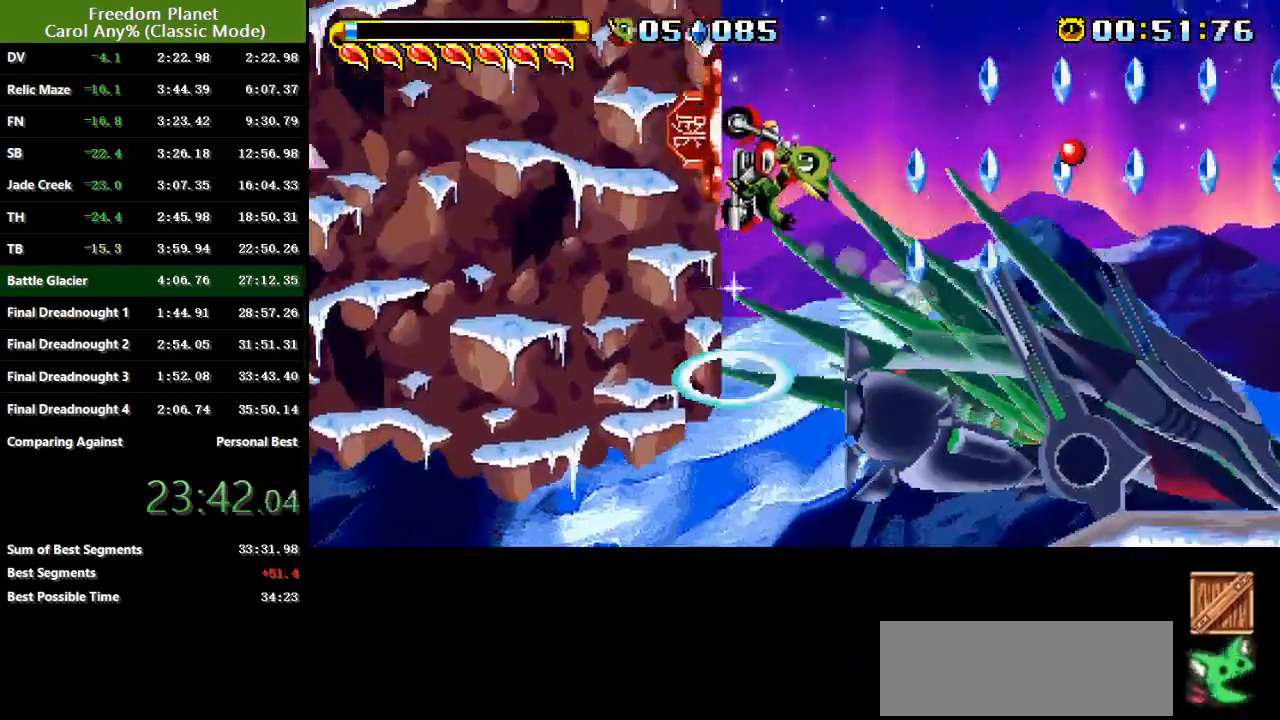
{"keys": ["left", "sp"], "events": []}
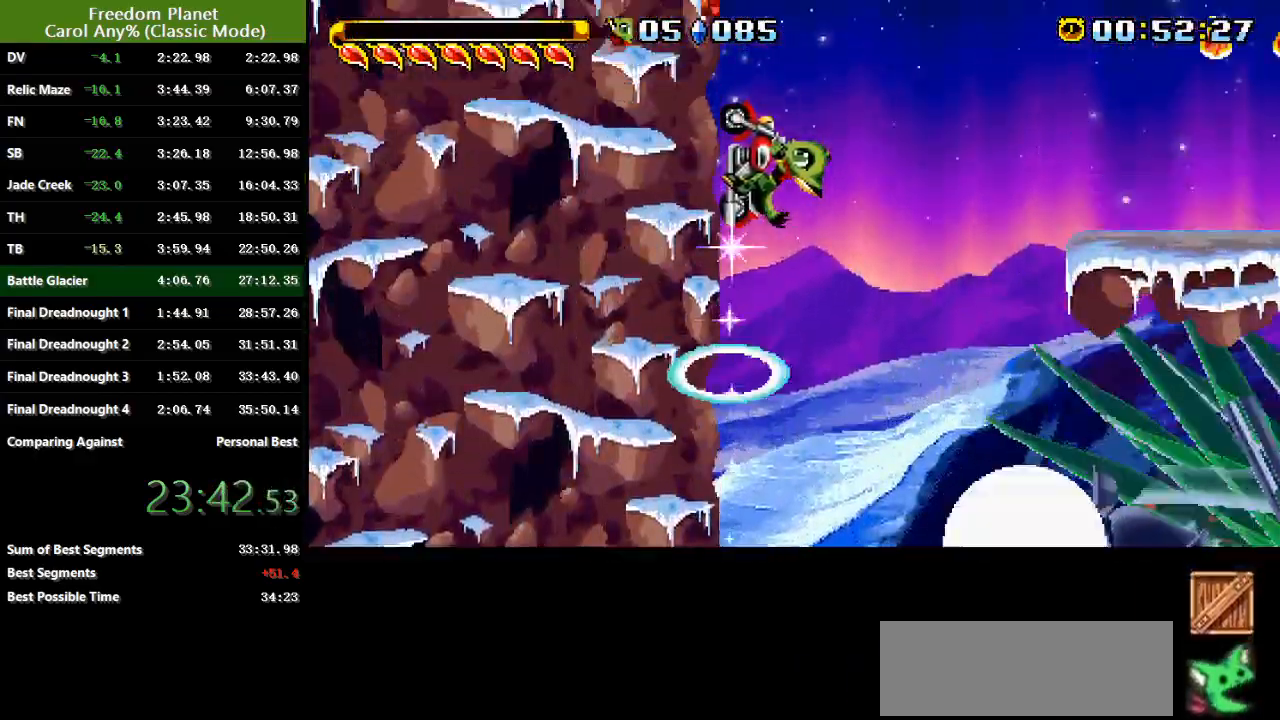
{"keys": ["jump", "right", "sp"], "events": [[417, "left", "up"], [417, "right", "down"], [483, "jump", "down"]]}
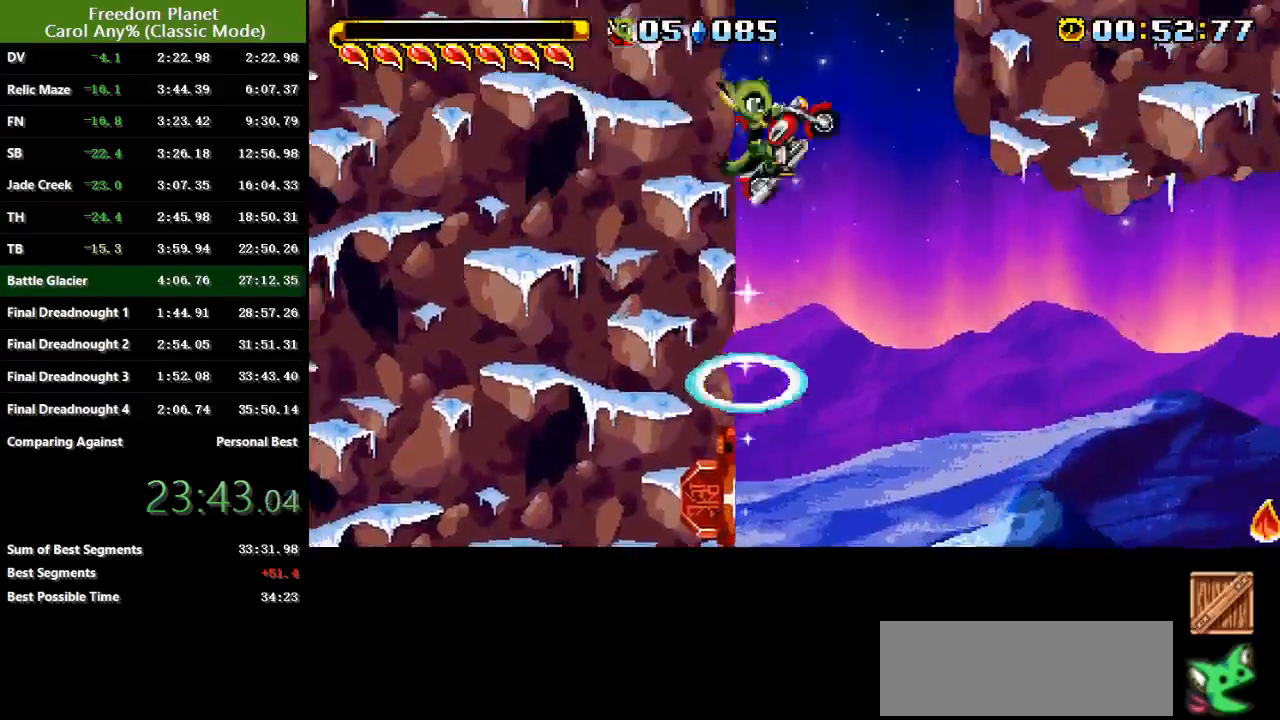
{"keys": ["right", "sp"], "events": [[267, "jump", "up"]]}
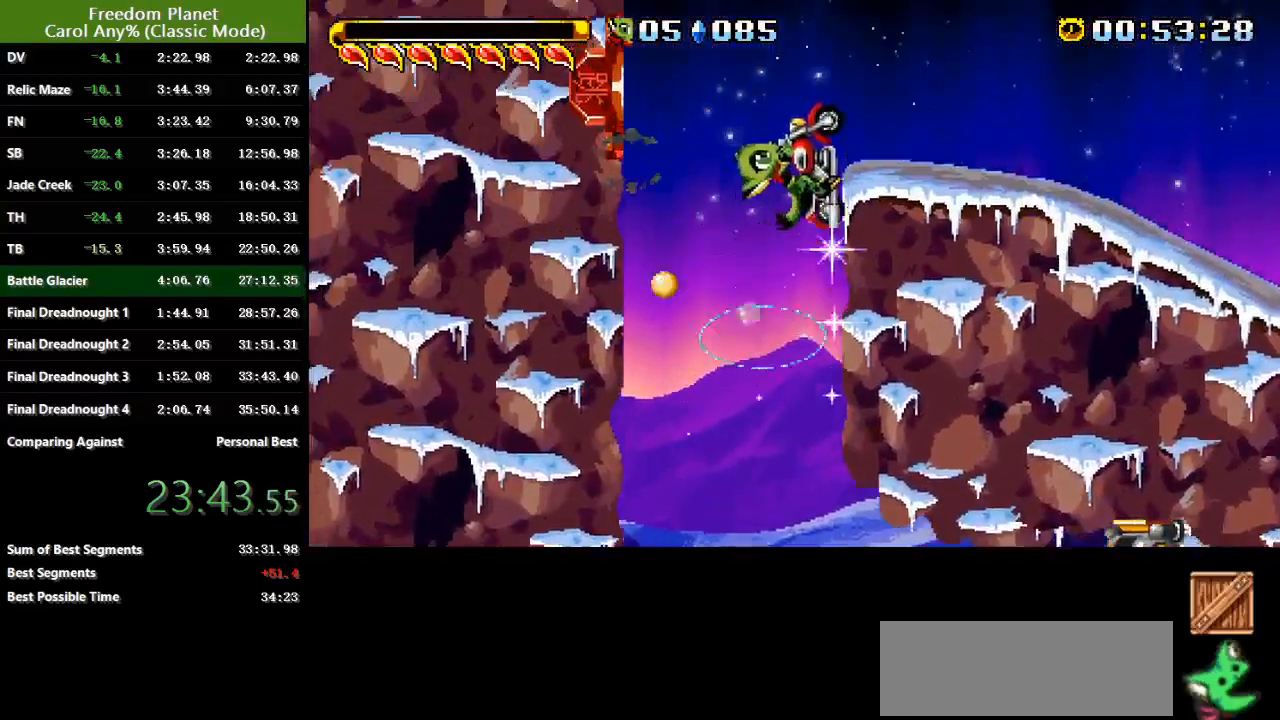
{"keys": ["right"], "events": [[500, "sp", "up"]]}
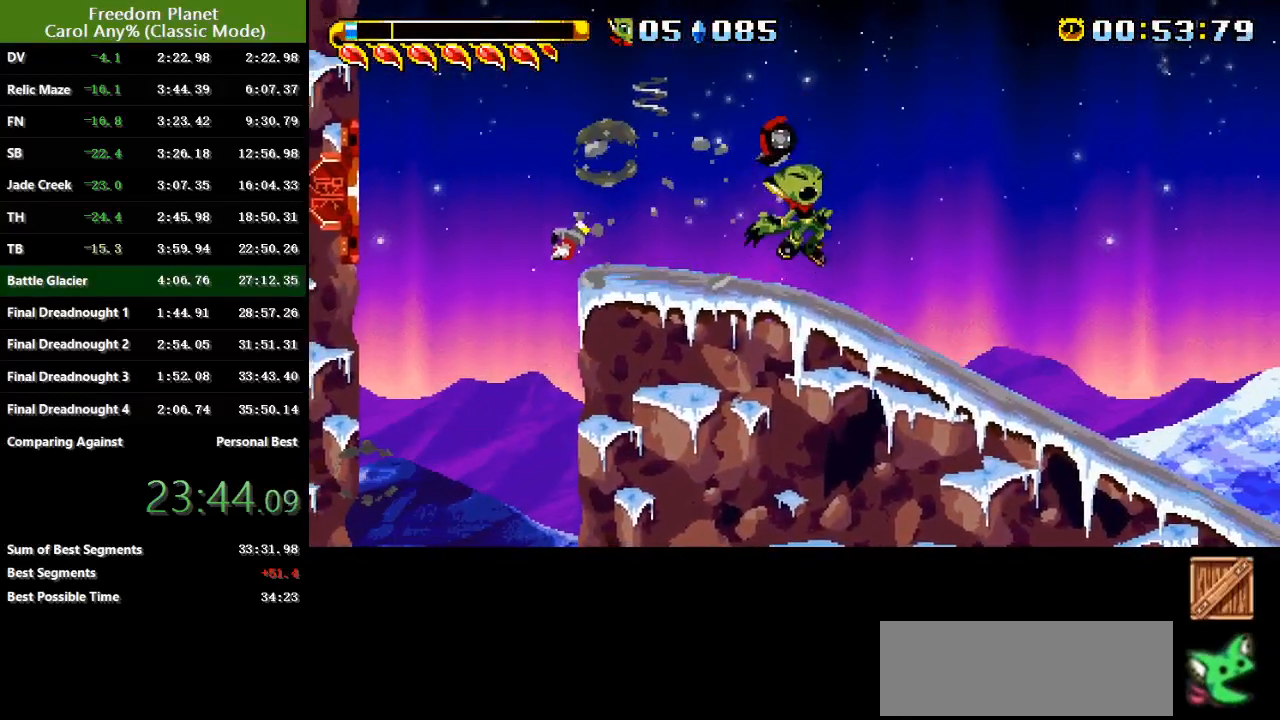
{"keys": ["right"], "events": [[267, "pausa", "down"], [367, "pausa", "up"]]}
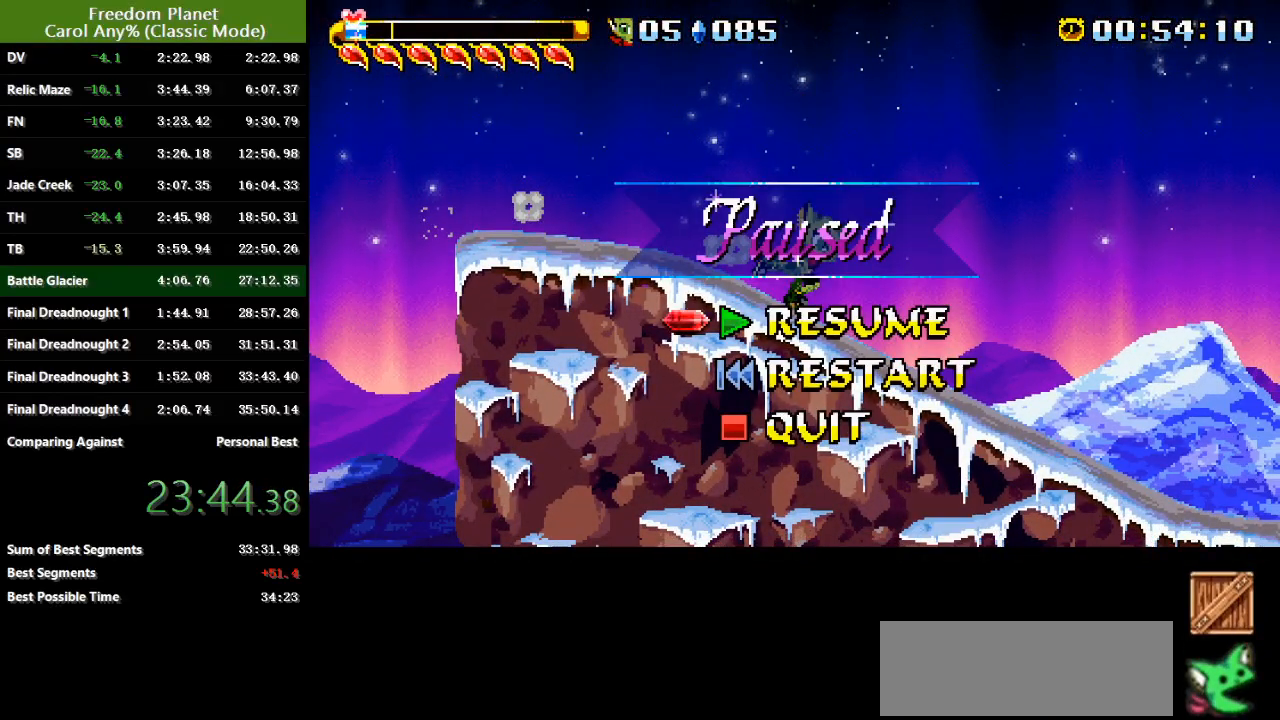
{"keys": ["right"], "events": []}
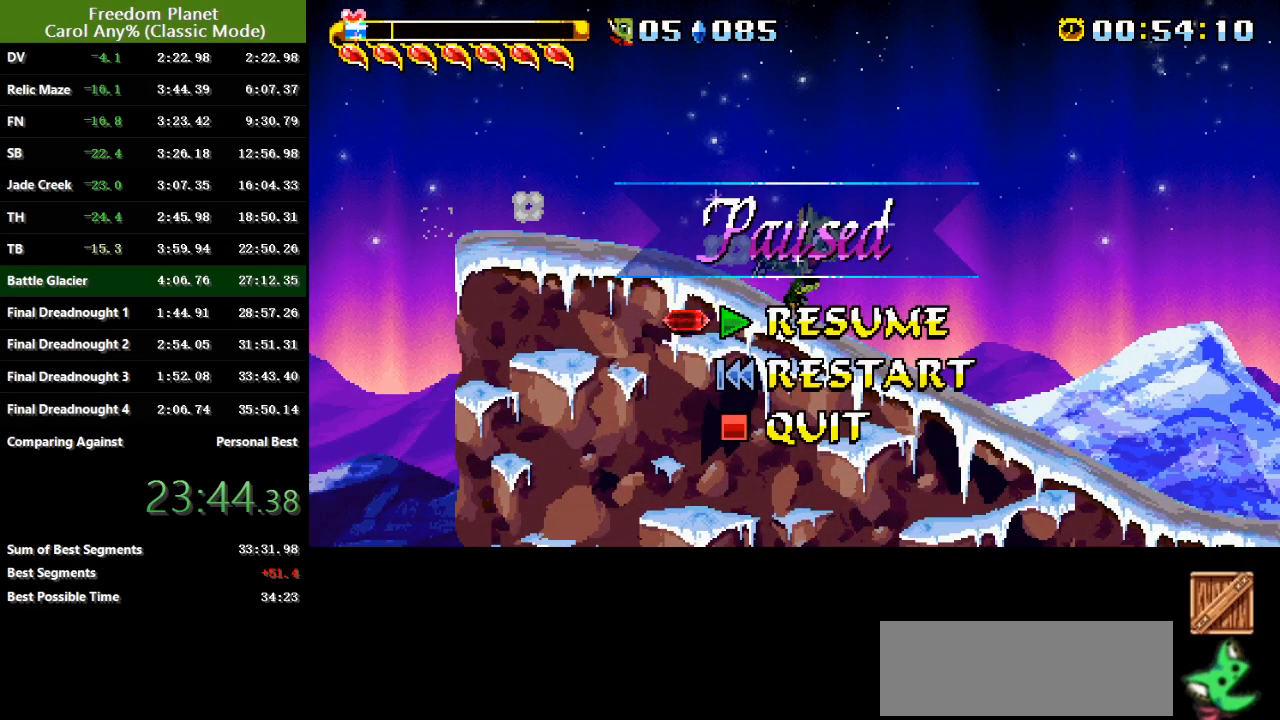
{"keys": ["right"], "events": [[67, "down", "down"], [100, "down", "up"], [167, "jump", "down"], [234, "jump", "up"], [334, "jump", "down"], [400, "jump", "up"]]}
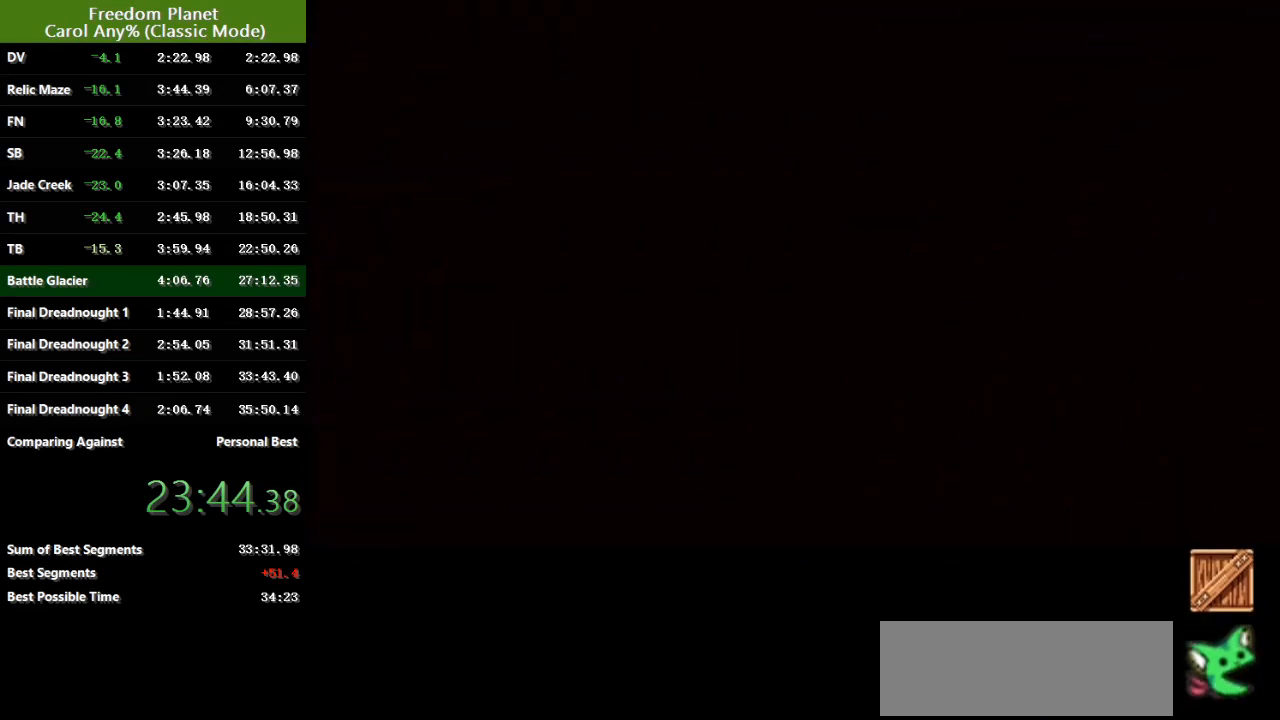
{"keys": ["down", "left", "right"], "events": [[317, "down", "down"], [383, "left", "down"]]}
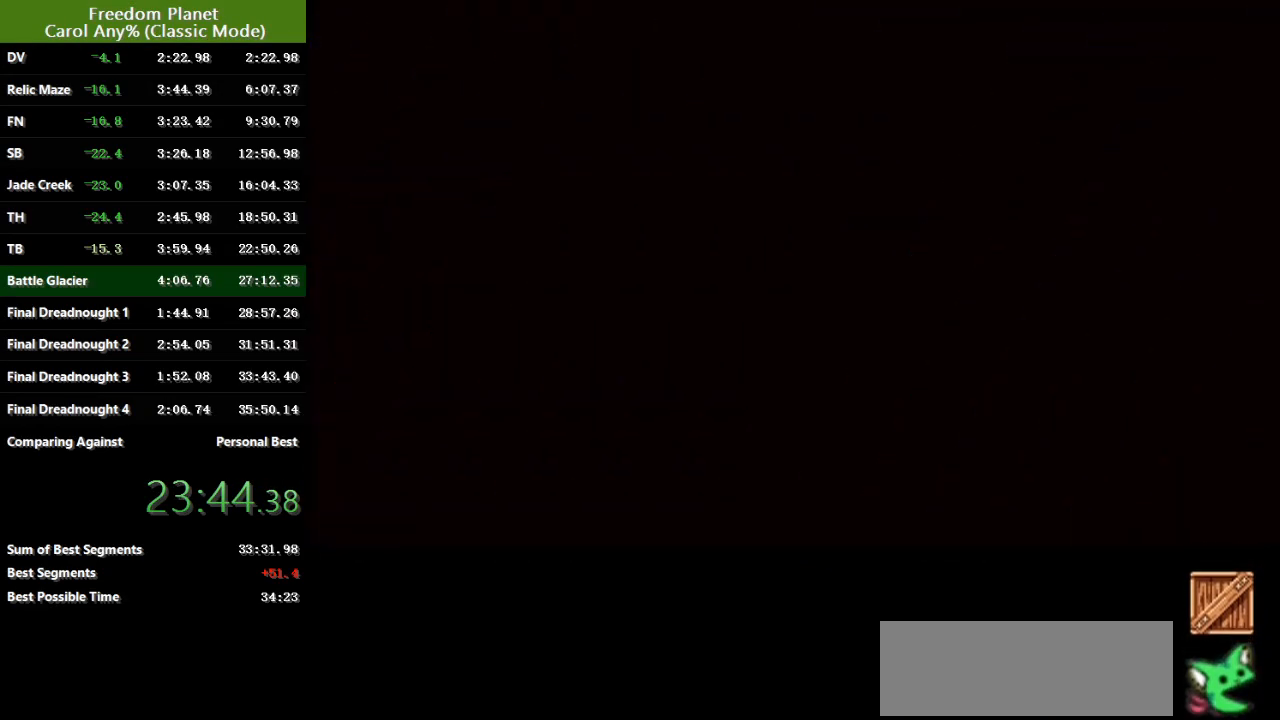
{"keys": ["down", "left", "right"], "events": []}
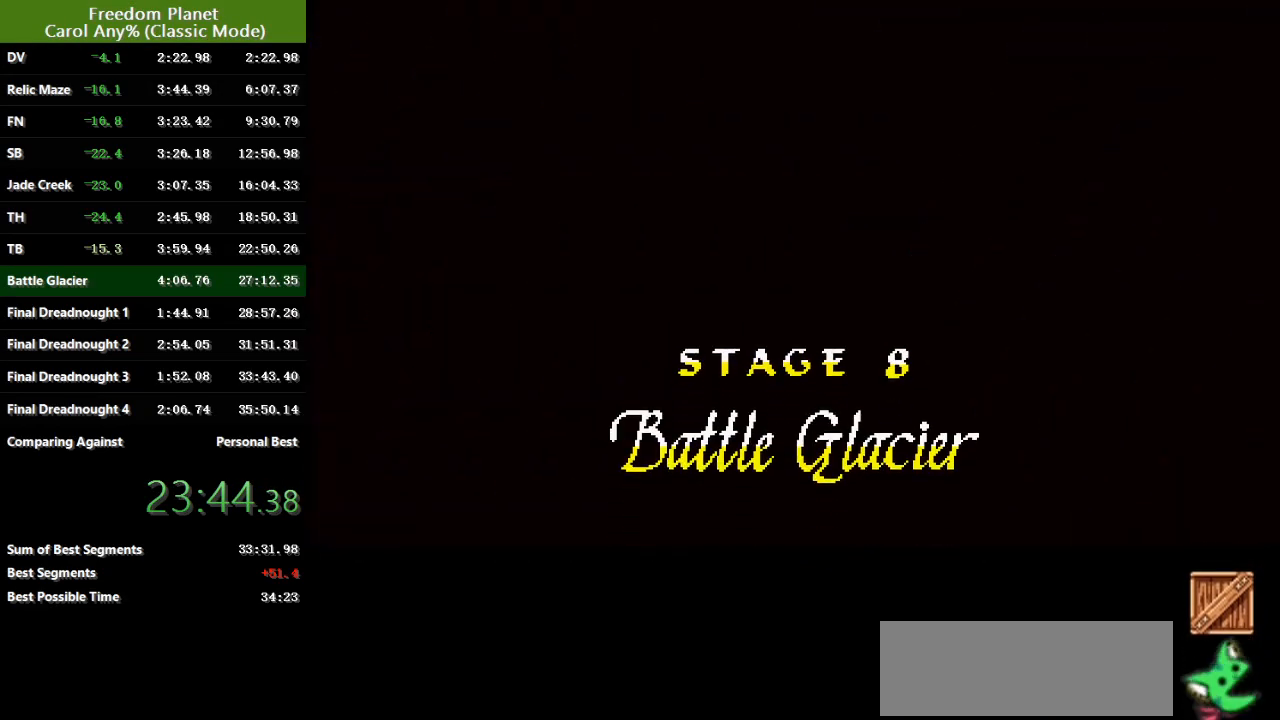
{"keys": ["right"], "events": [[216, "left", "up"], [266, "down", "up"]]}
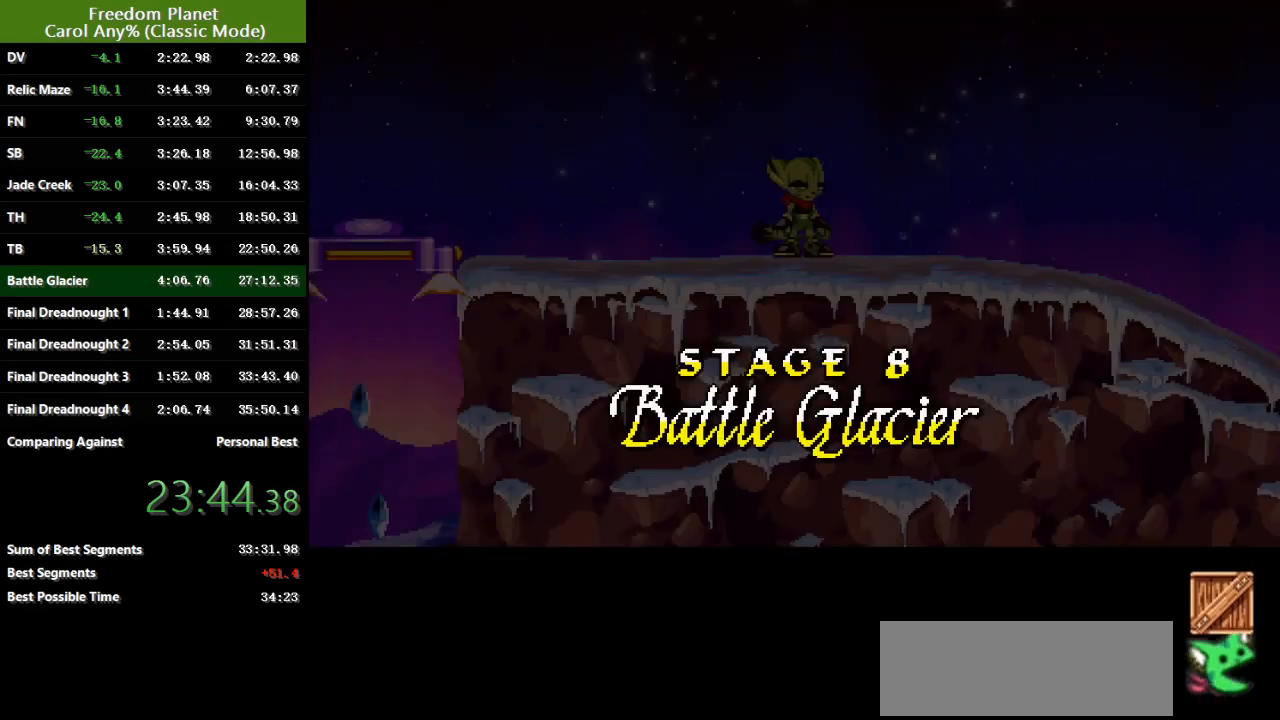
{"keys": ["right"], "events": [[100, "down", "down"], [267, "down", "up"]]}
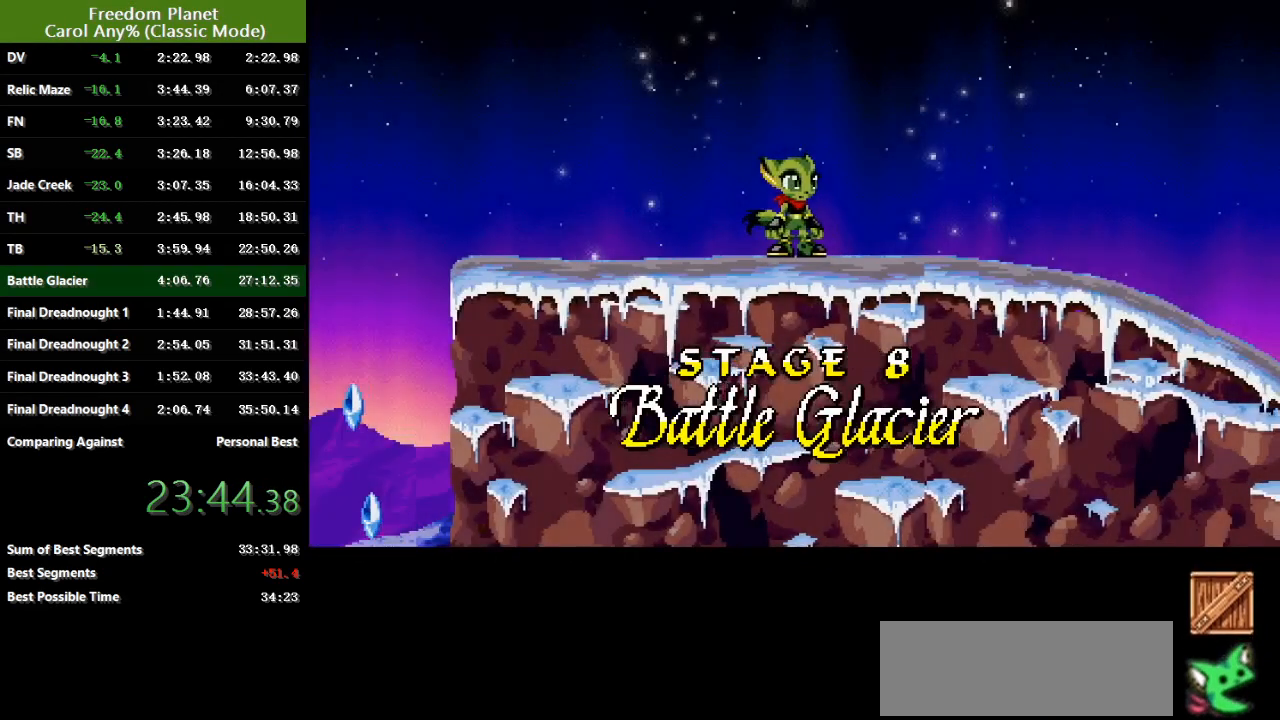
{"keys": ["right"], "events": []}
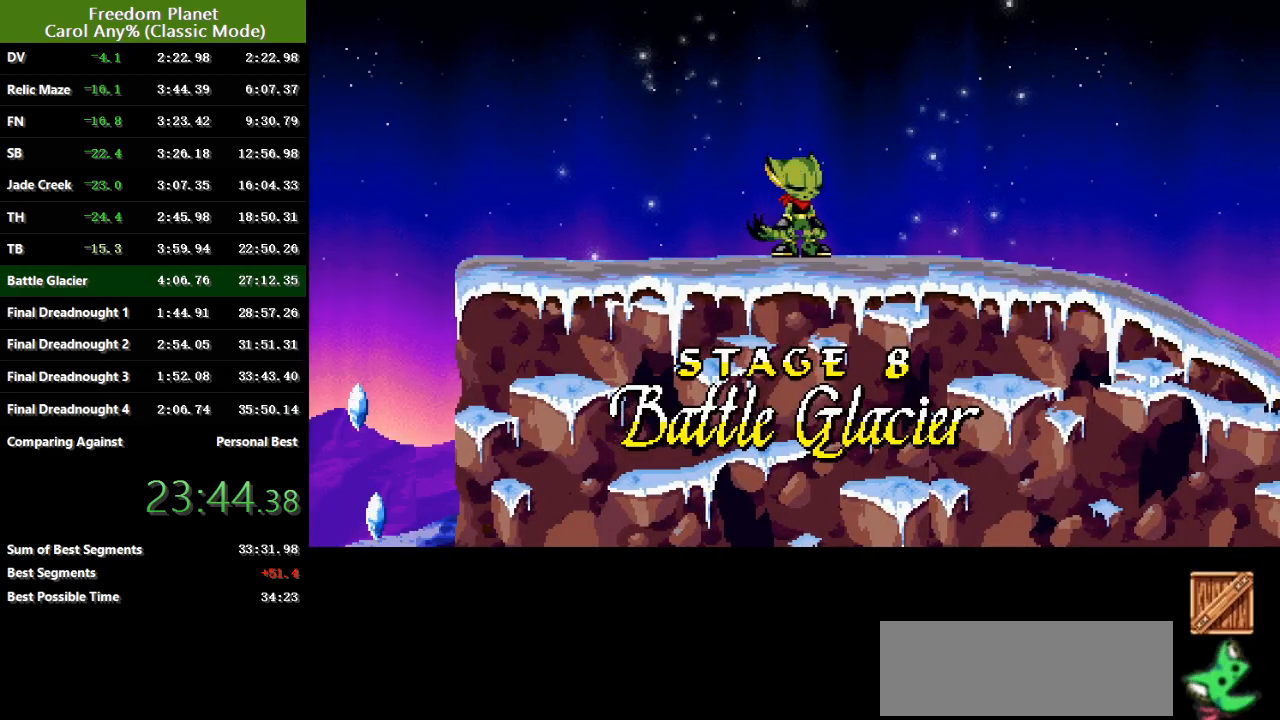
{"keys": ["right"], "events": []}
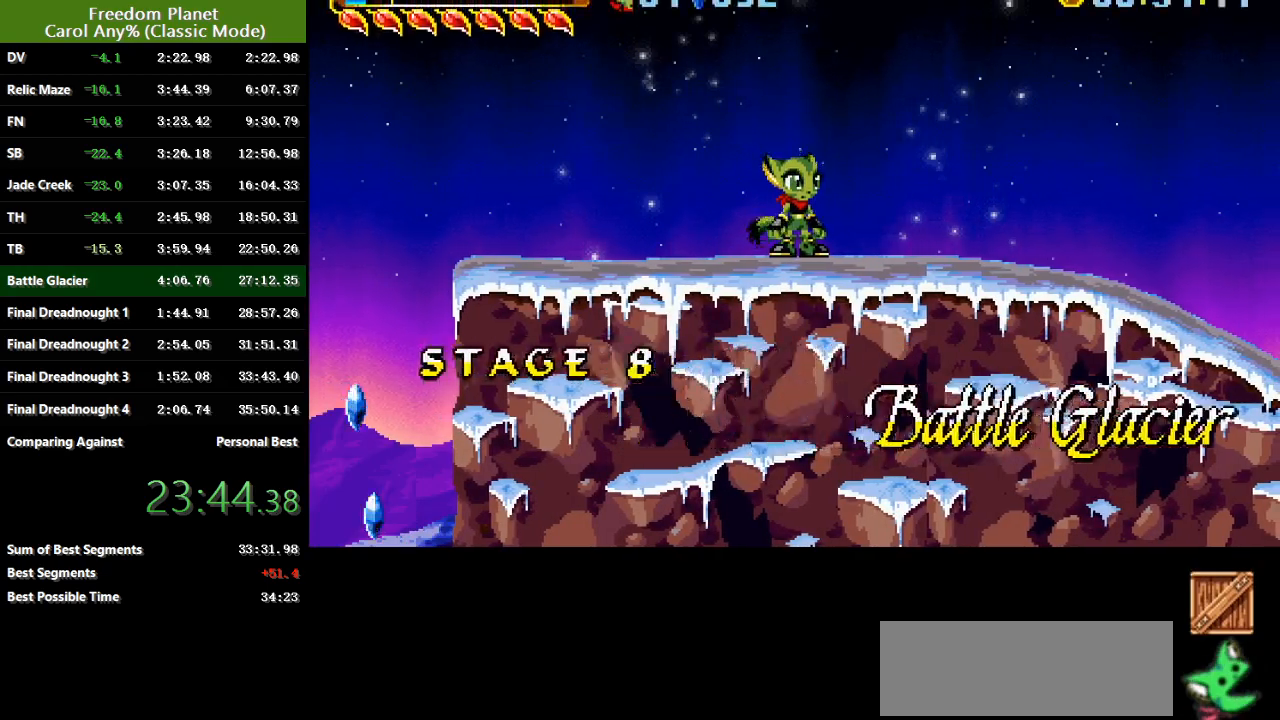
{"keys": ["right"], "events": [[334, "jump", "down"], [467, "jump", "up"]]}
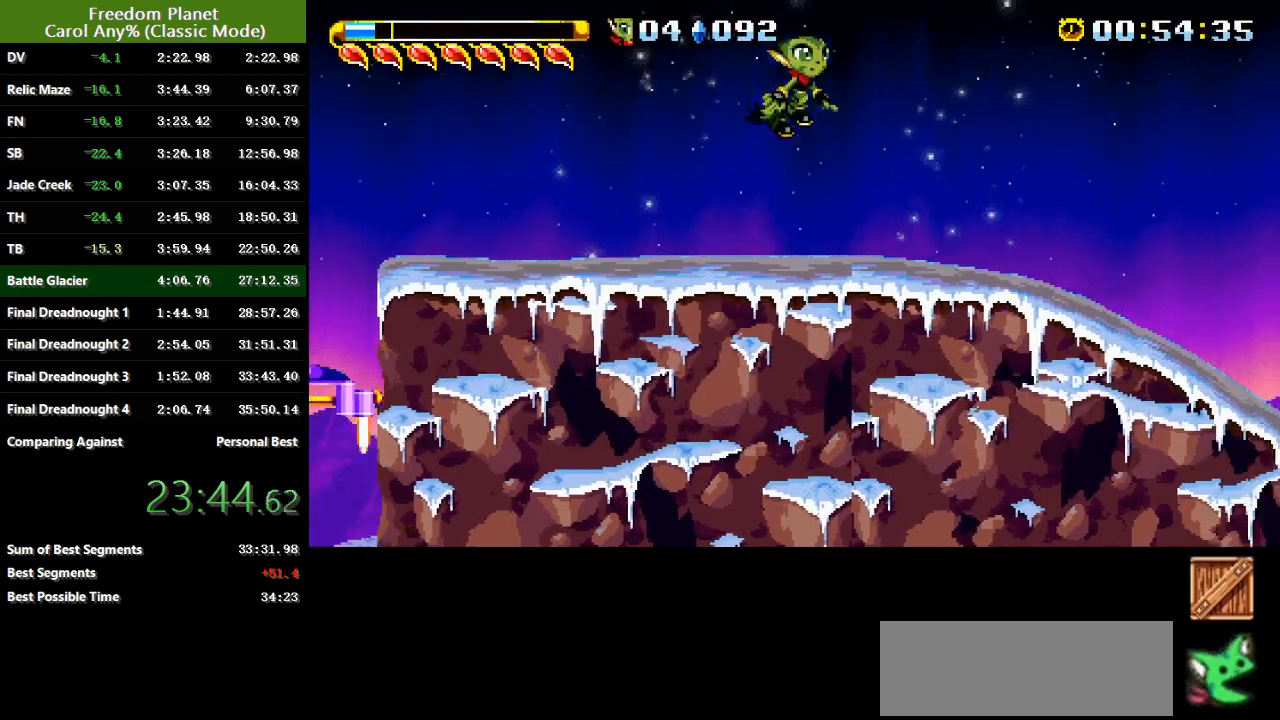
{"keys": ["down", "right"], "events": [[34, "jump", "down"], [100, "jump", "up"], [134, "down", "down"]]}
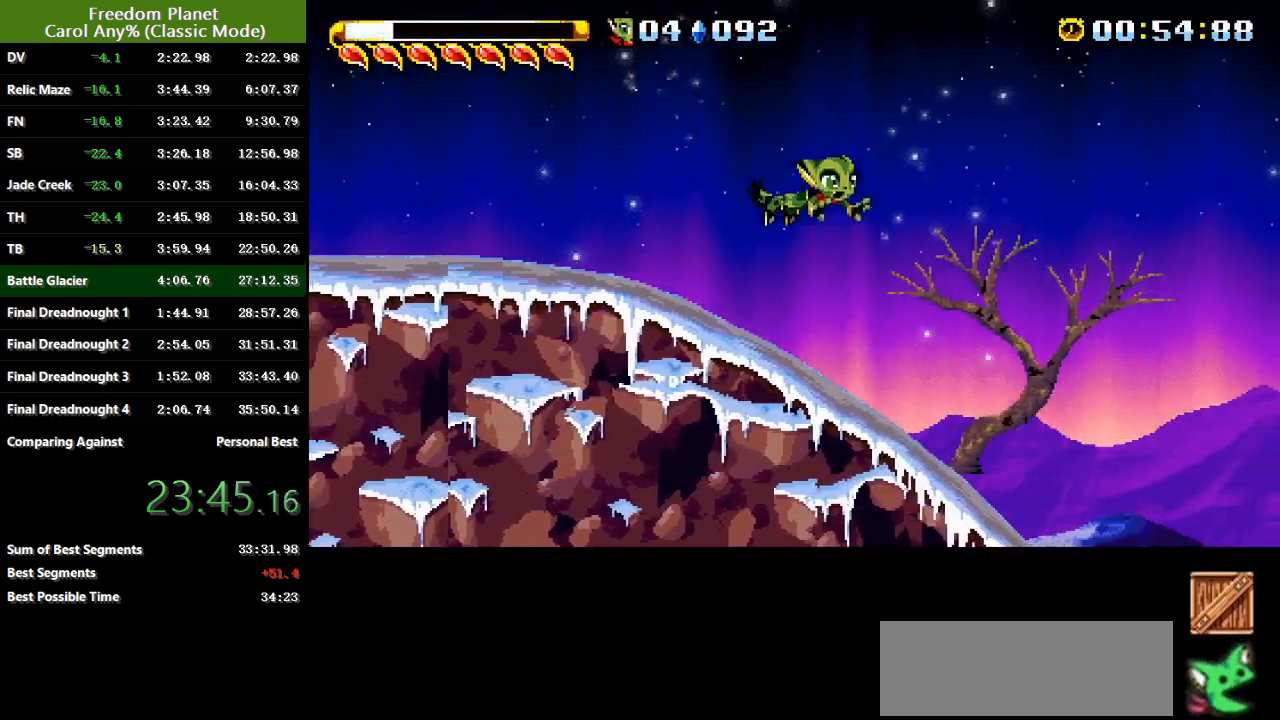
{"keys": ["down", "right"], "events": []}